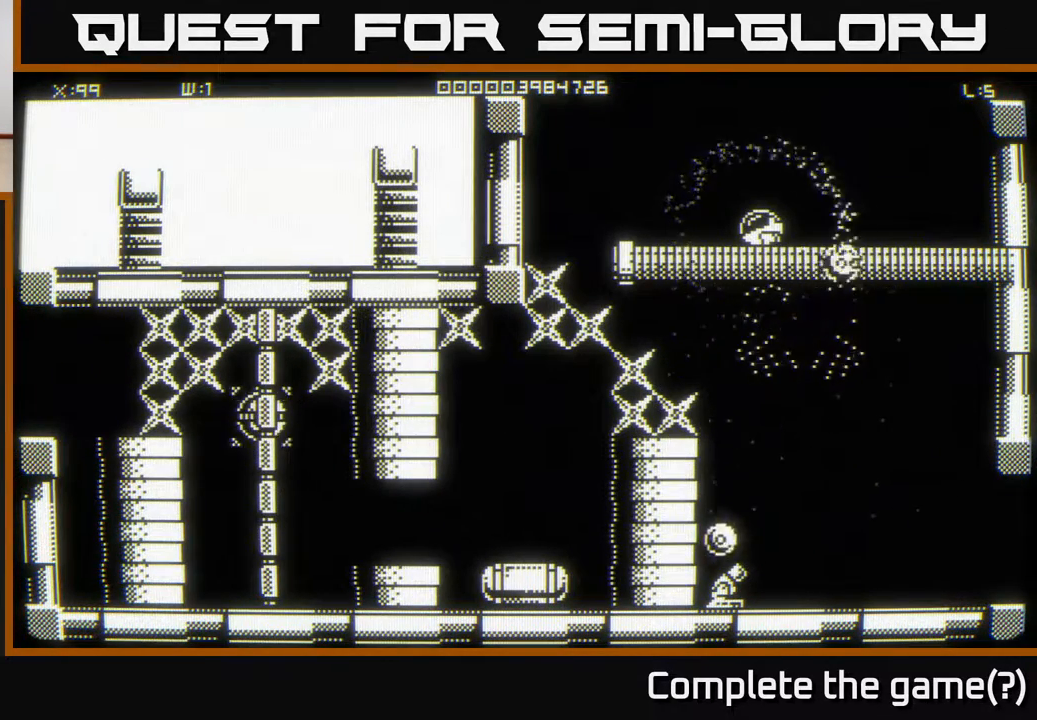
Gameplay with a controller (Xbox layout); each line is a JSON object with the inputs held at the frame after it. "events" lists button and stick changes between this image and that frame as [ms after this image, input, new state], when the widget could be followed in between.
{"buttons": [], "left_stick": "down-left", "right_stick": "center", "events": [[183, "left_stick", "down-left"]]}
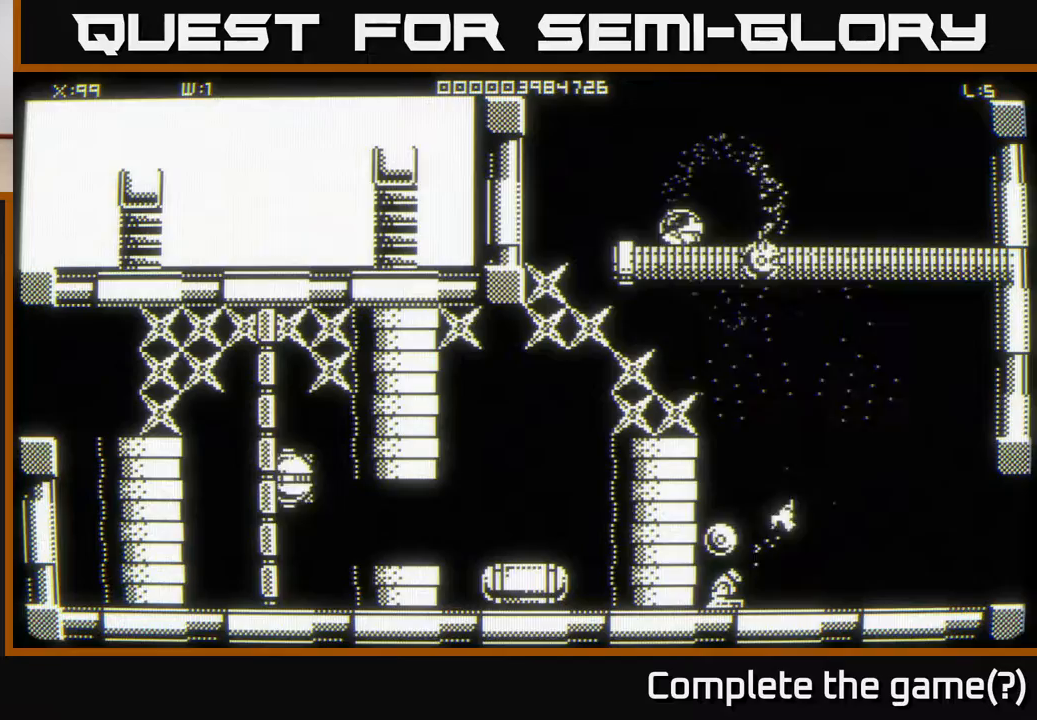
{"buttons": [], "left_stick": "center", "right_stick": "center", "events": [[367, "left_stick", "center"]]}
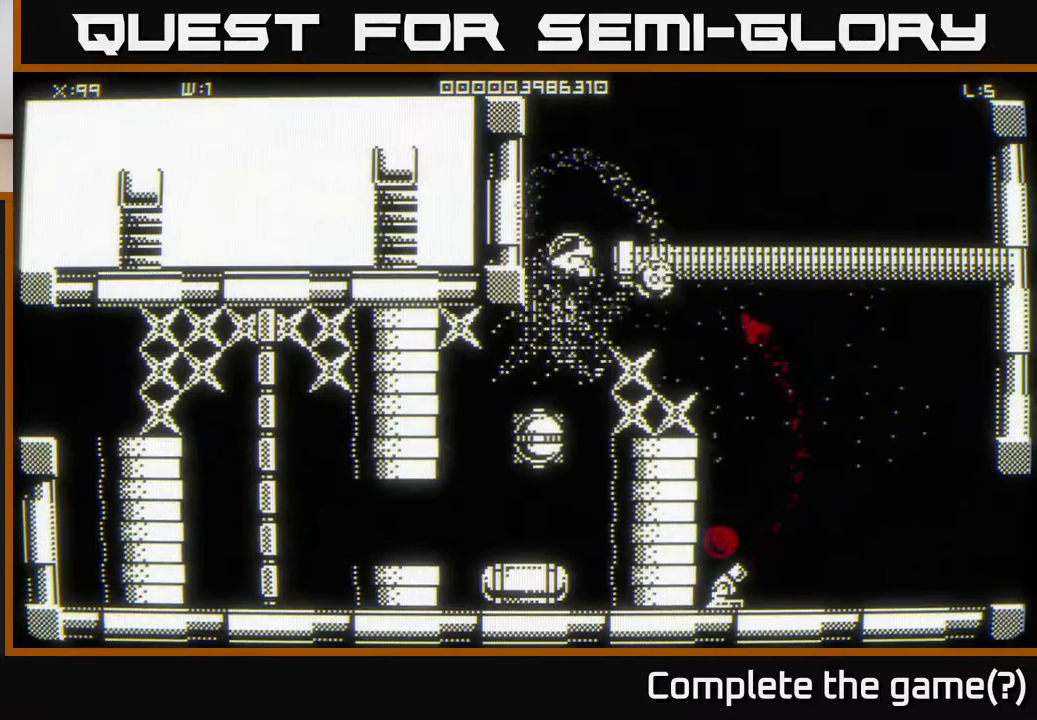
{"buttons": [], "left_stick": "down-right", "right_stick": "center", "events": [[200, "left_stick", "up"], [333, "left_stick", "down-right"]]}
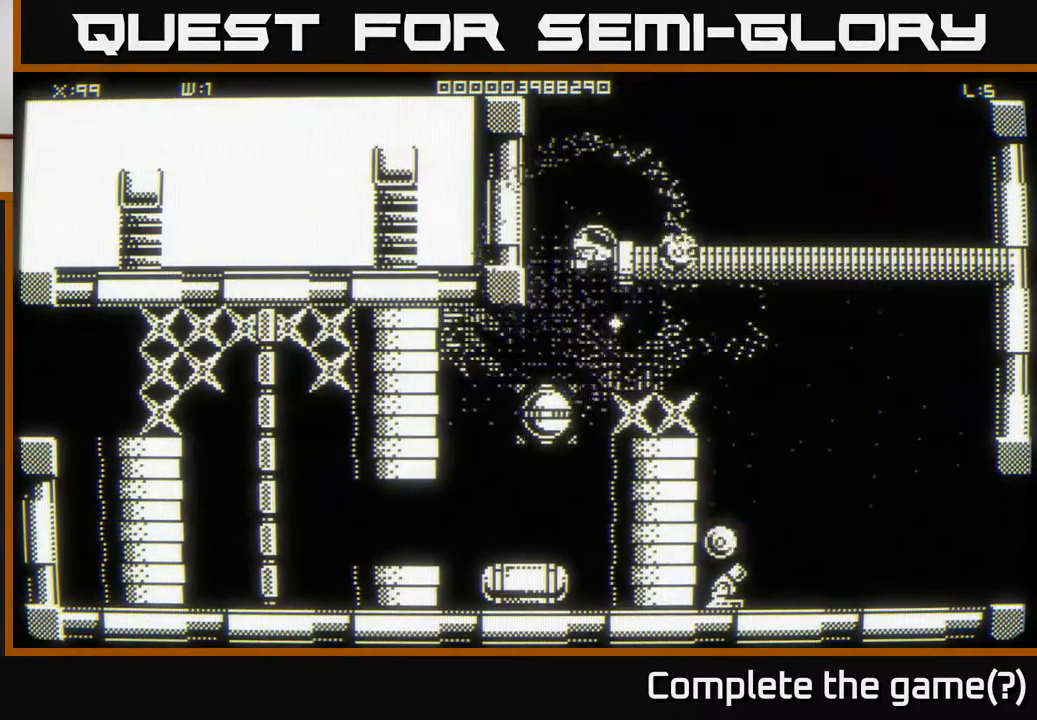
{"buttons": [], "left_stick": "down", "right_stick": "center", "events": [[217, "left_stick", "center"], [433, "left_stick", "down"]]}
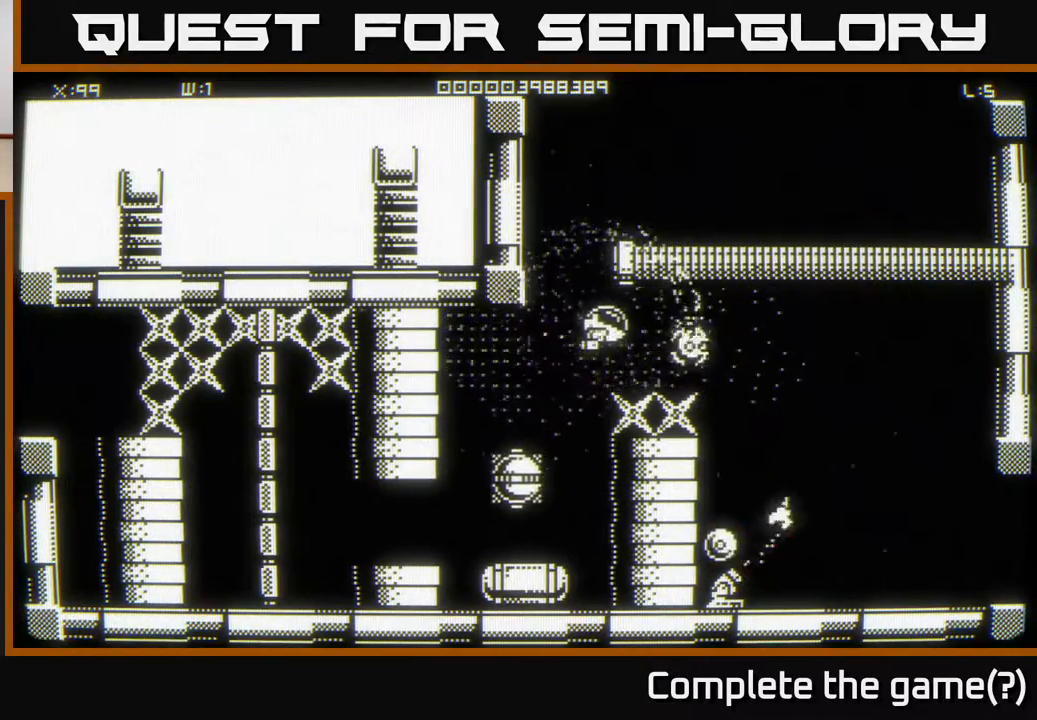
{"buttons": [], "left_stick": "down-left", "right_stick": "center", "events": [[83, "left_stick", "down-left"], [233, "left_stick", "down-right"], [400, "left_stick", "down-left"]]}
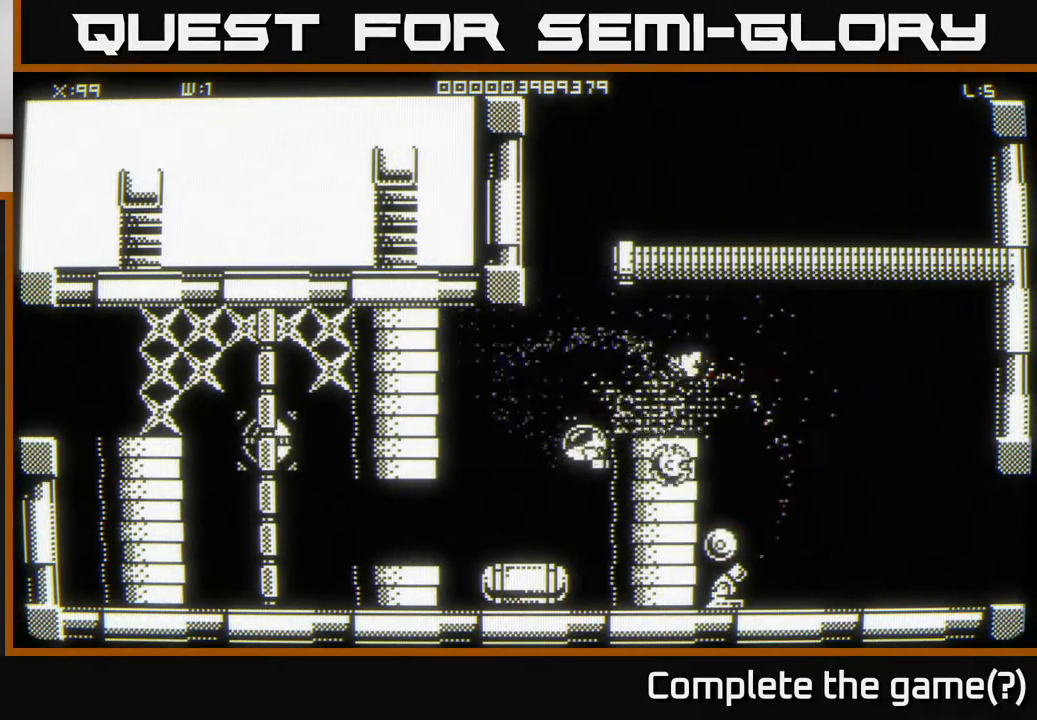
{"buttons": [], "left_stick": "down-right", "right_stick": "center", "events": [[117, "left_stick", "down"], [283, "left_stick", "down-right"]]}
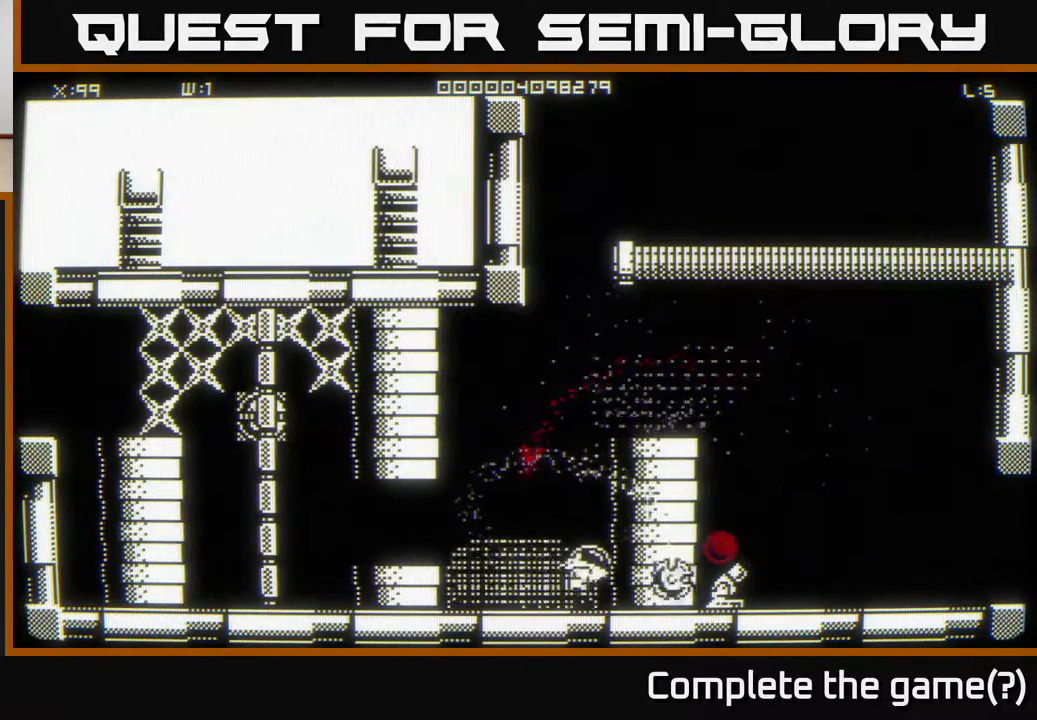
{"buttons": [], "left_stick": "up-right", "right_stick": "center", "events": [[217, "left_stick", "up-right"]]}
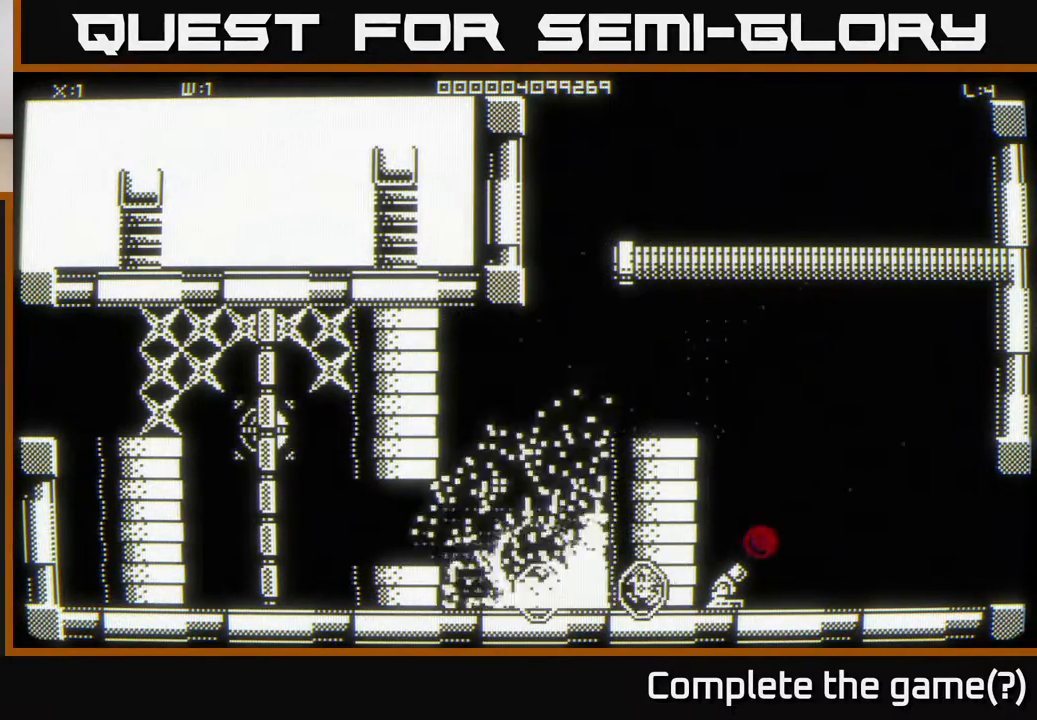
{"buttons": [], "left_stick": "down", "right_stick": "center", "events": [[167, "left_stick", "center"], [283, "left_stick", "down"]]}
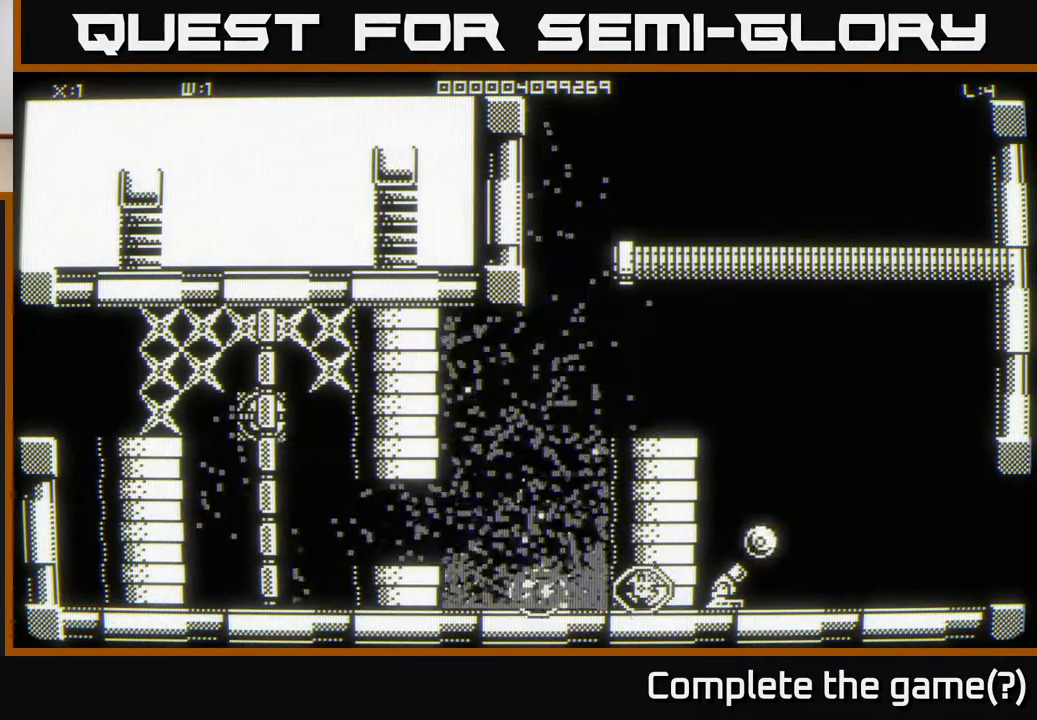
{"buttons": [], "left_stick": "down-left", "right_stick": "center", "events": [[33, "left_stick", "down-left"]]}
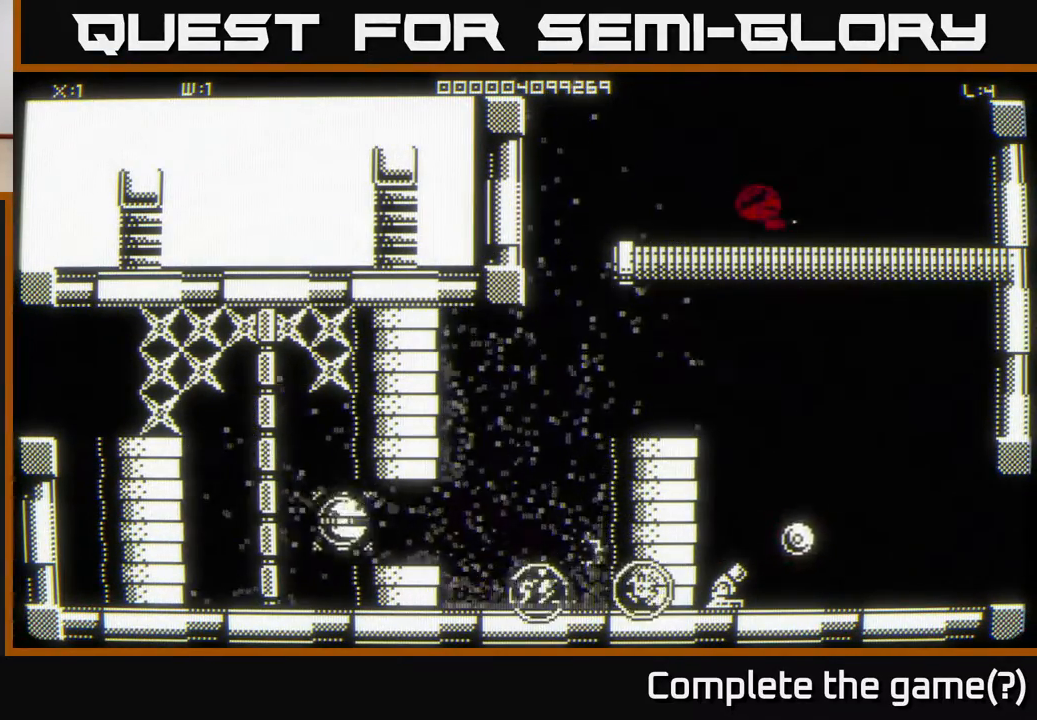
{"buttons": [], "left_stick": "left", "right_stick": "center", "events": [[250, "left_stick", "left"]]}
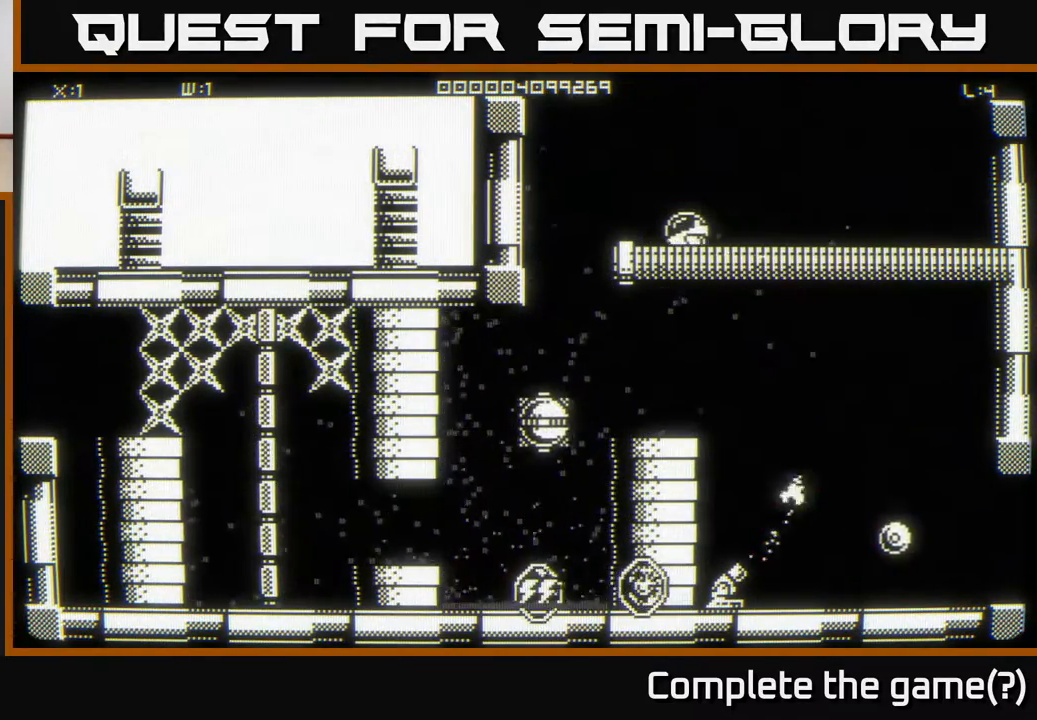
{"buttons": [], "left_stick": "down-left", "right_stick": "center", "events": [[467, "left_stick", "down-left"]]}
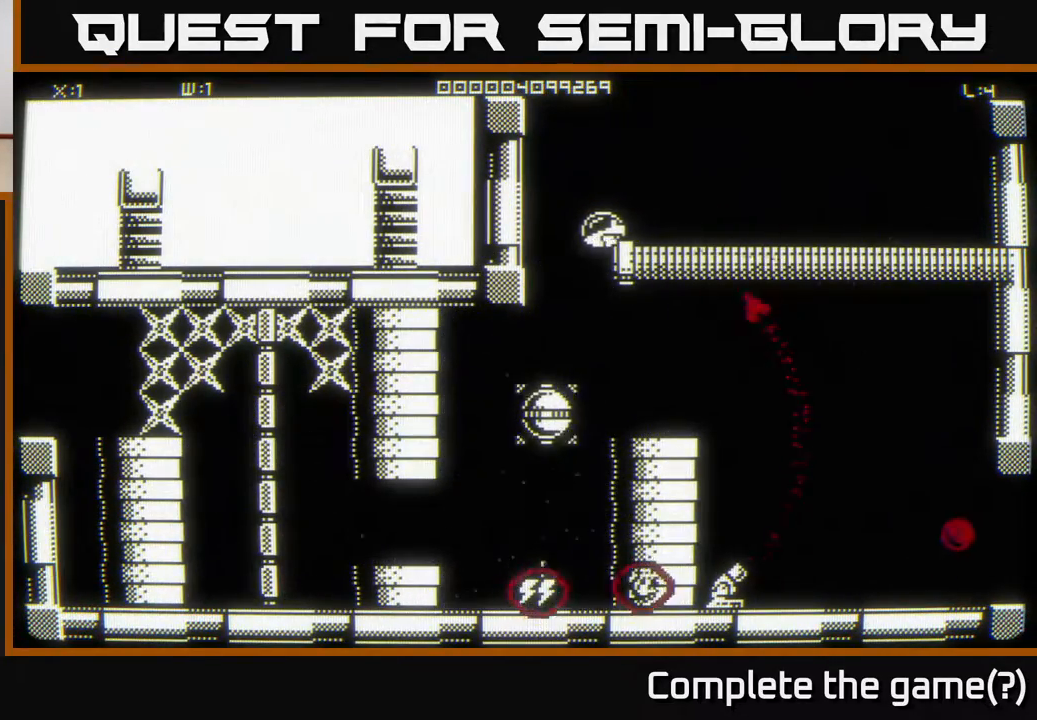
{"buttons": [], "left_stick": "down", "right_stick": "center", "events": [[83, "left_stick", "down"]]}
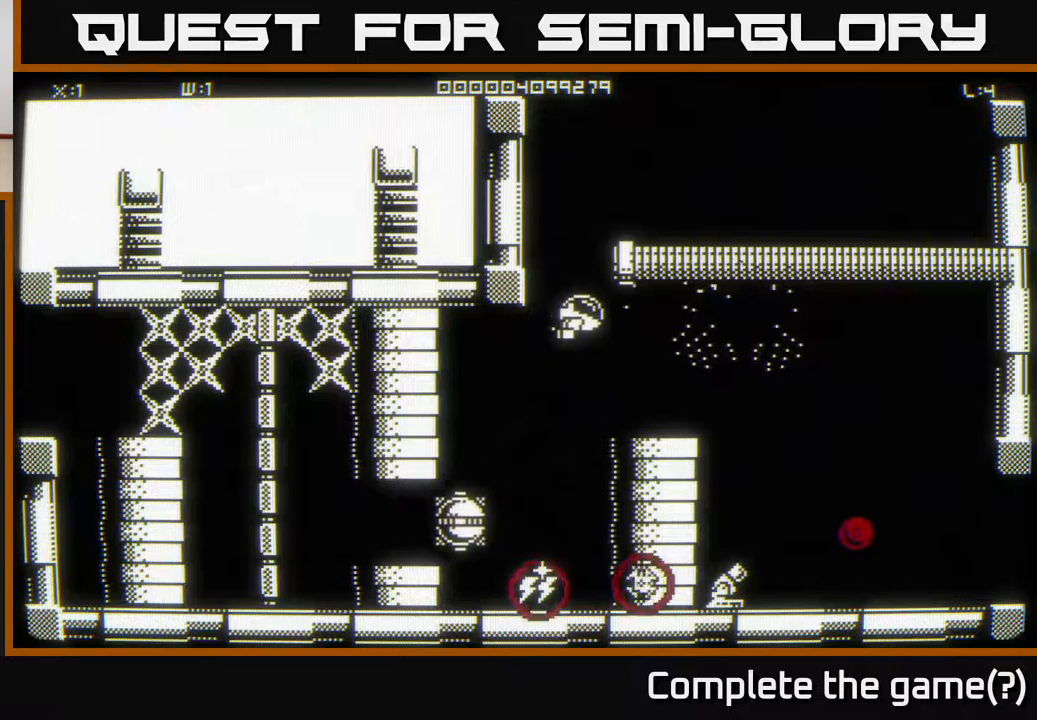
{"buttons": [], "left_stick": "down", "right_stick": "center", "events": []}
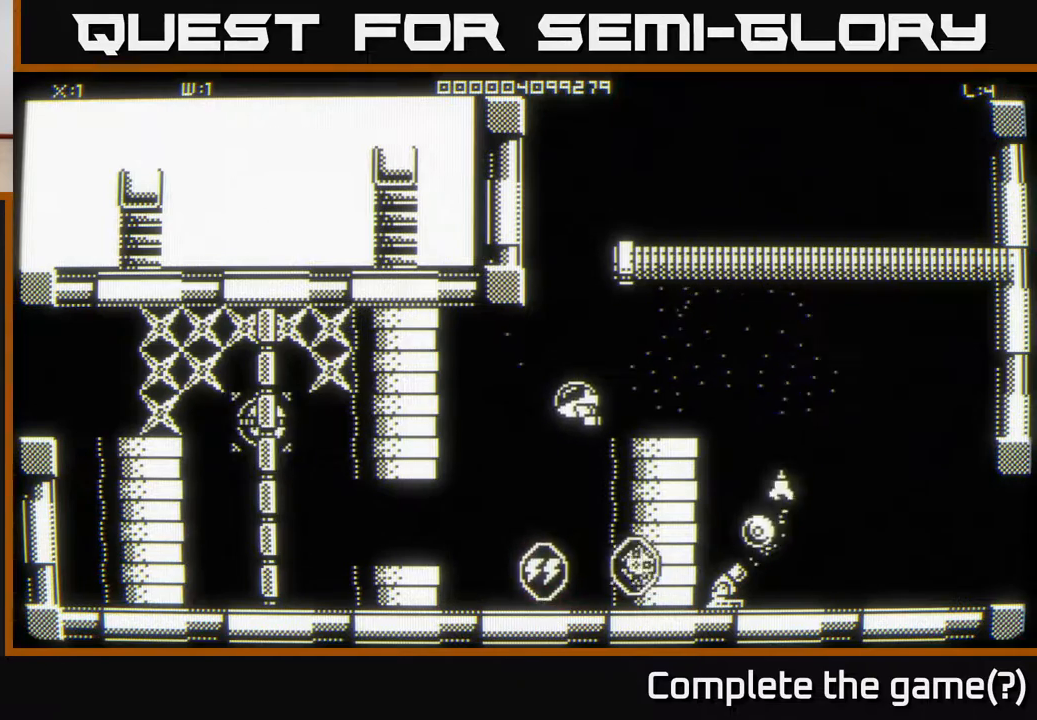
{"buttons": [], "left_stick": "down", "right_stick": "center", "events": []}
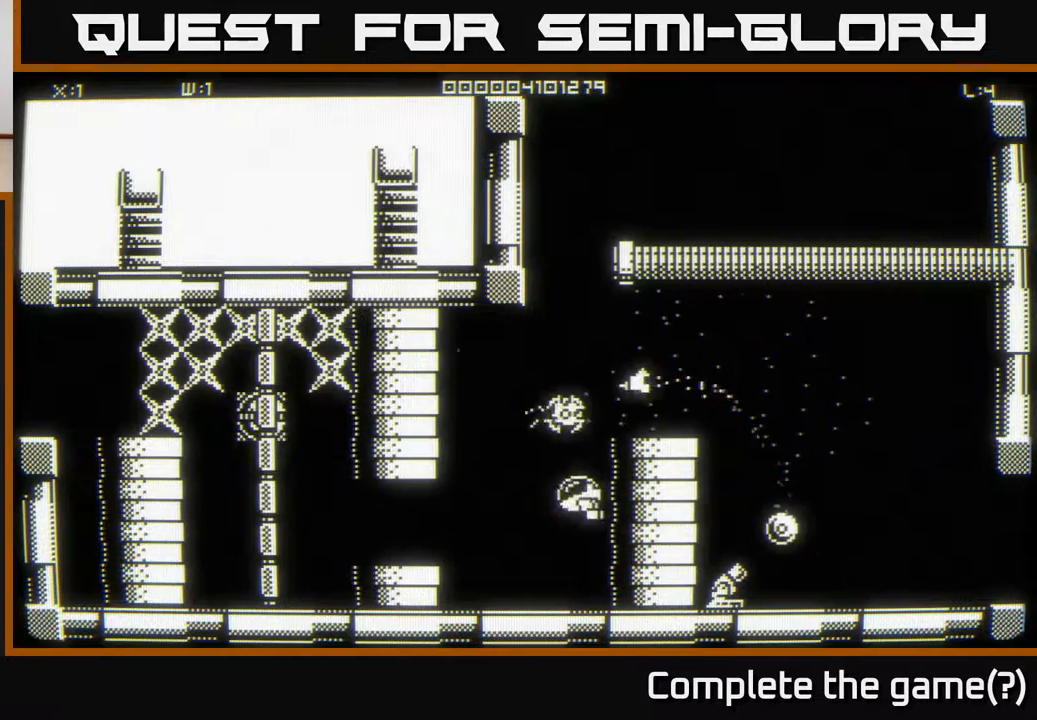
{"buttons": [], "left_stick": "up-right", "right_stick": "up", "events": [[17, "left_stick", "down-right"], [367, "left_stick", "up-right"], [383, "right_stick", "up"]]}
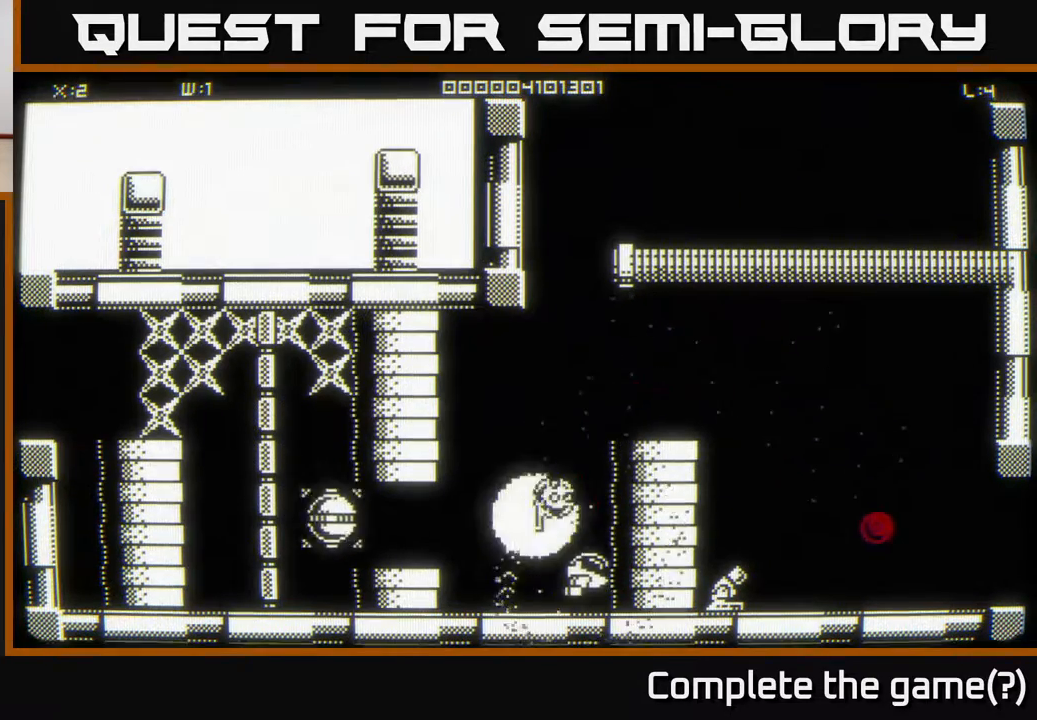
{"buttons": [], "left_stick": "up-right", "right_stick": "center", "events": [[317, "right_stick", "center"]]}
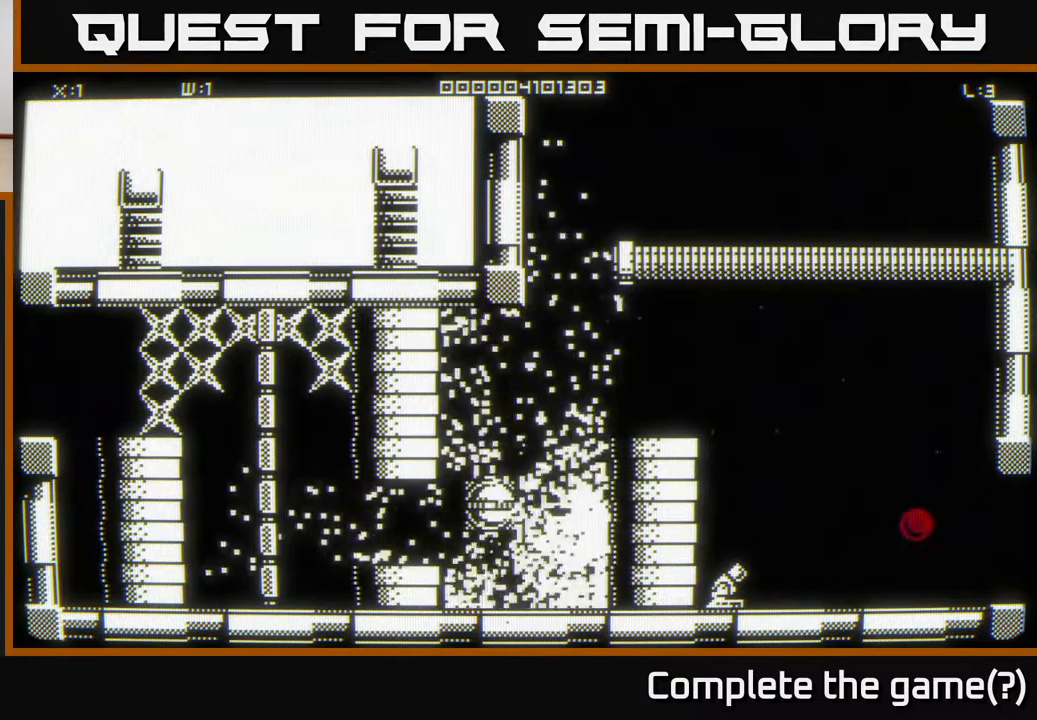
{"buttons": [], "left_stick": "down-left", "right_stick": "center", "events": [[217, "left_stick", "center"], [383, "left_stick", "up"], [483, "left_stick", "down-left"]]}
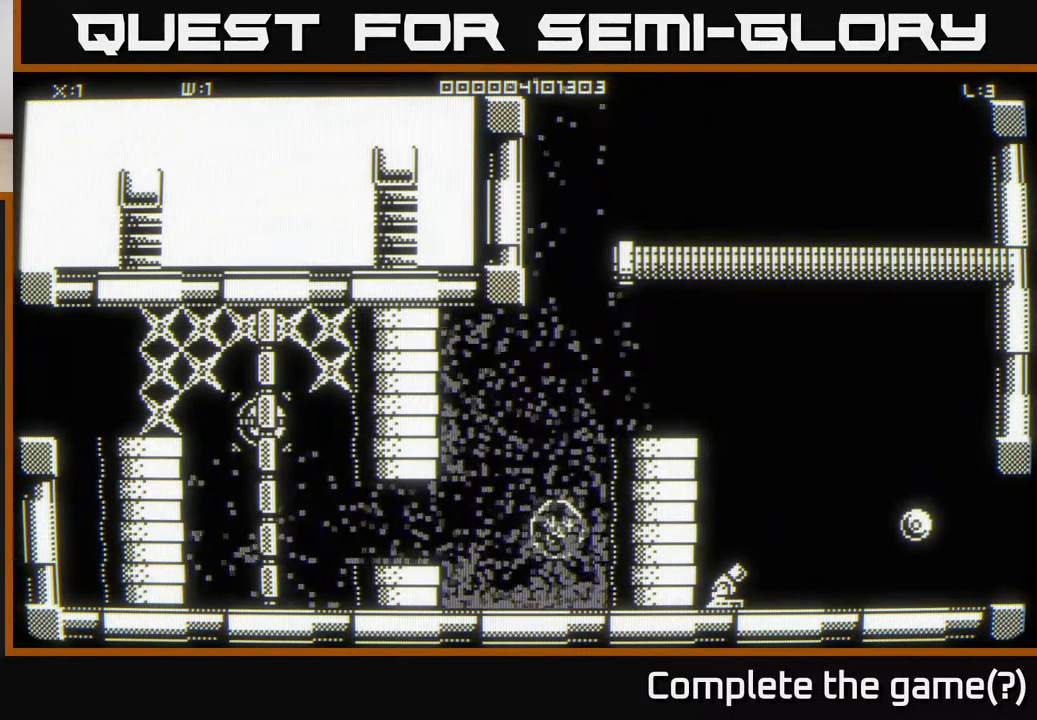
{"buttons": [], "left_stick": "down-left", "right_stick": "center", "events": []}
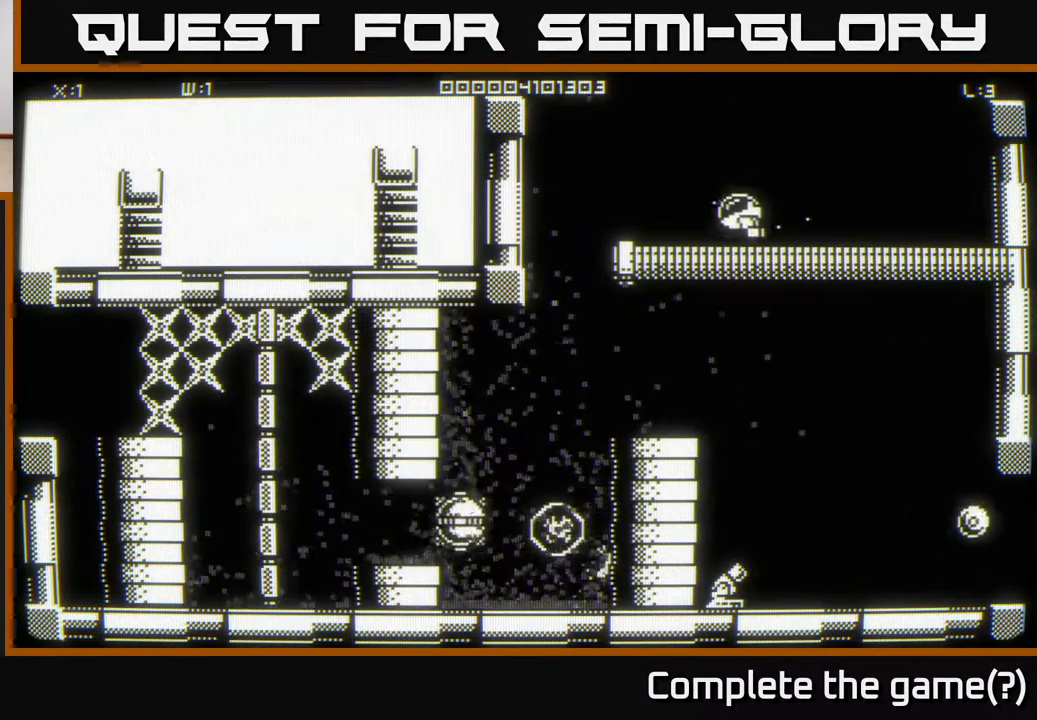
{"buttons": [], "left_stick": "left", "right_stick": "center", "events": [[67, "left_stick", "left"]]}
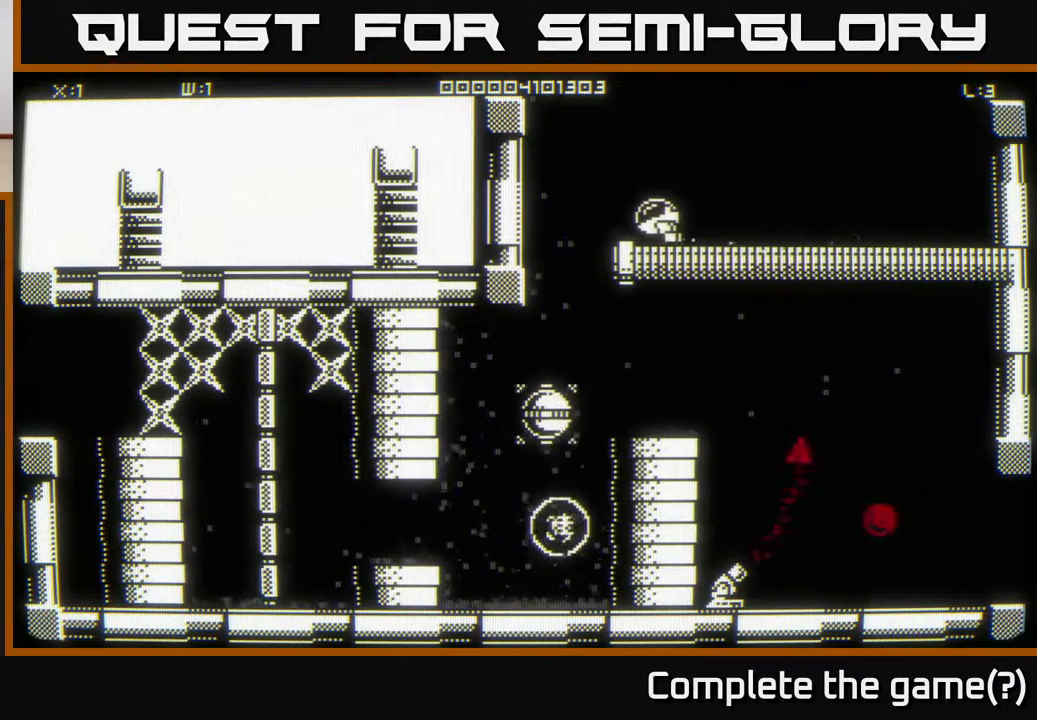
{"buttons": [], "left_stick": "down", "right_stick": "center", "events": [[167, "left_stick", "down-left"], [383, "left_stick", "down"]]}
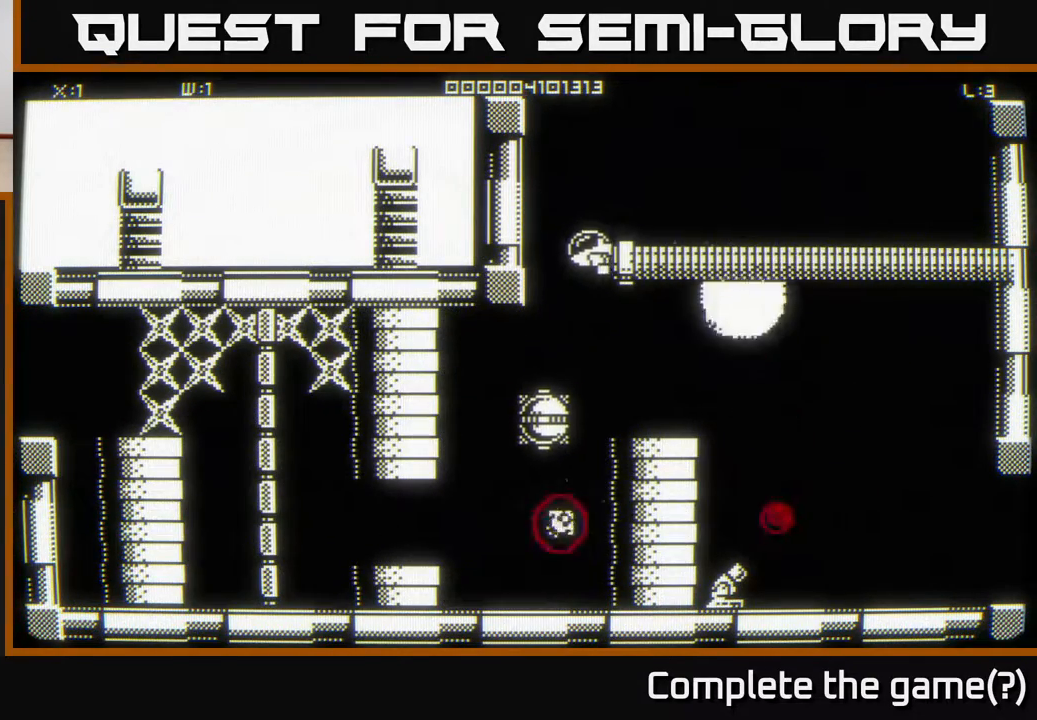
{"buttons": [], "left_stick": "down", "right_stick": "center", "events": []}
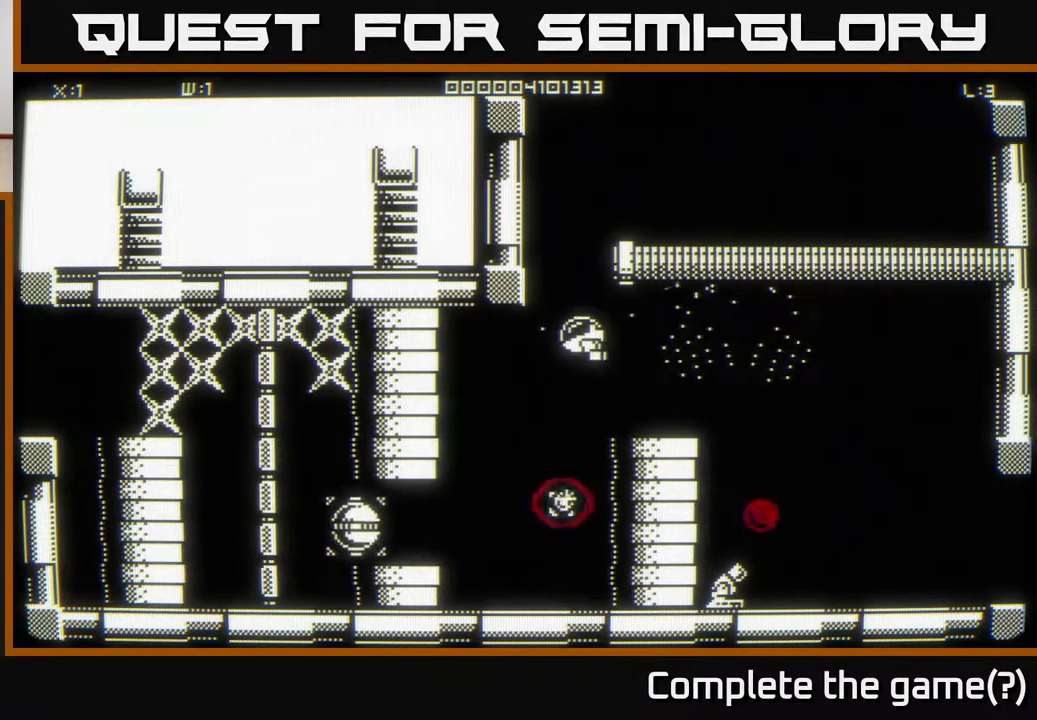
{"buttons": [], "left_stick": "up", "right_stick": "center", "events": [[483, "left_stick", "up"]]}
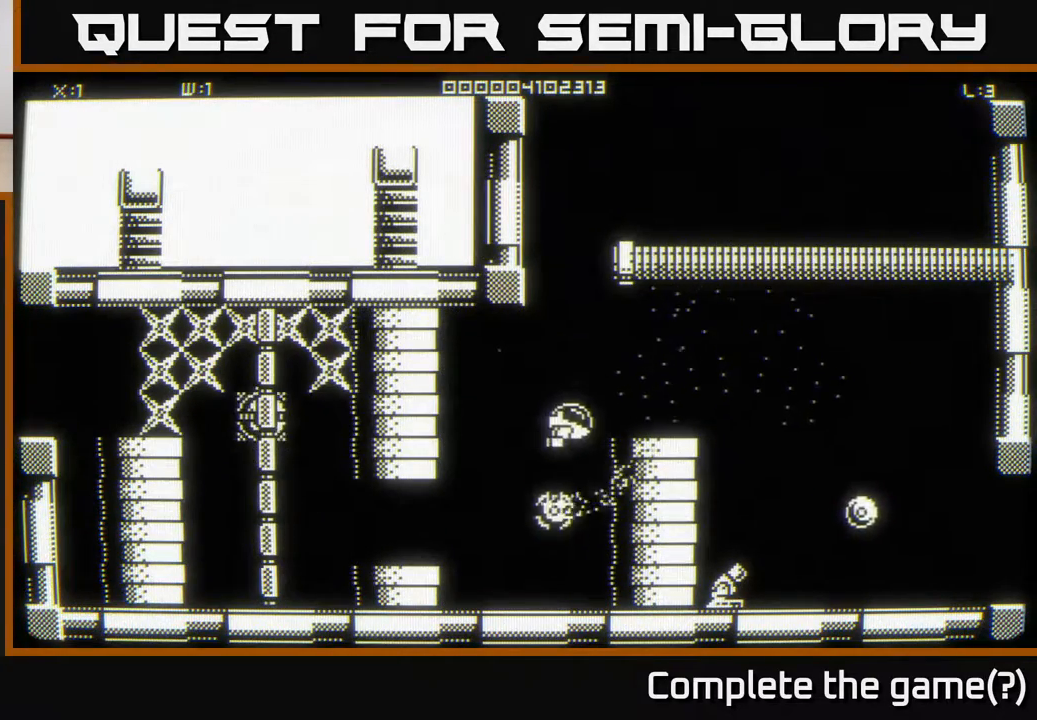
{"buttons": [], "left_stick": "down-right", "right_stick": "center", "events": [[150, "left_stick", "right"], [217, "left_stick", "down-right"]]}
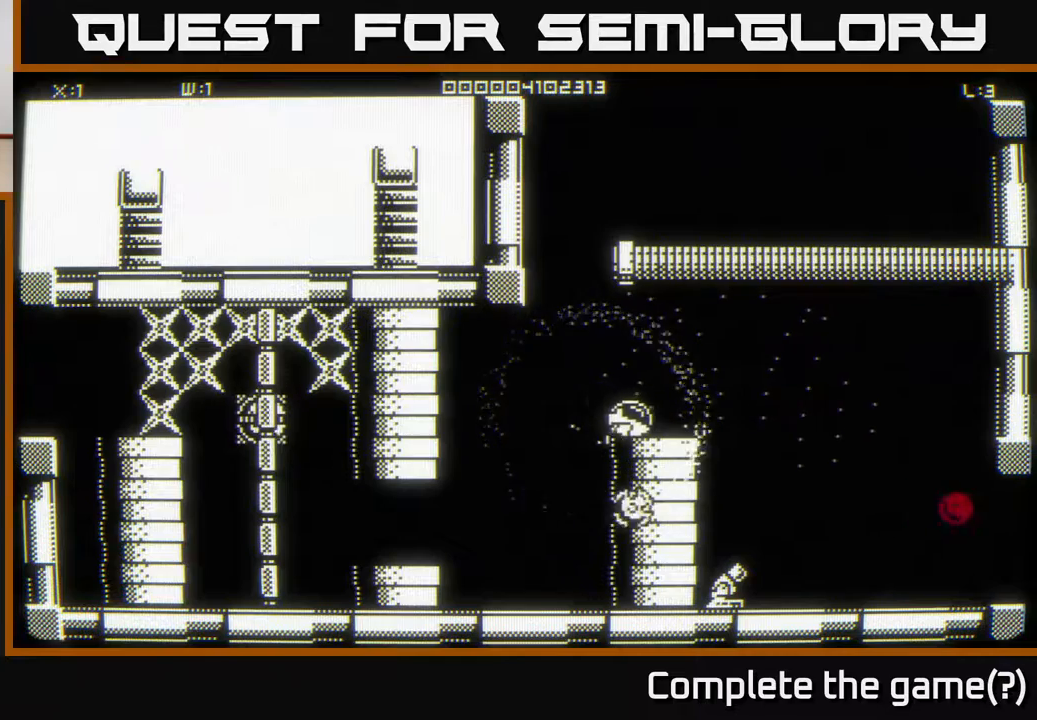
{"buttons": [], "left_stick": "down-right", "right_stick": "center", "events": []}
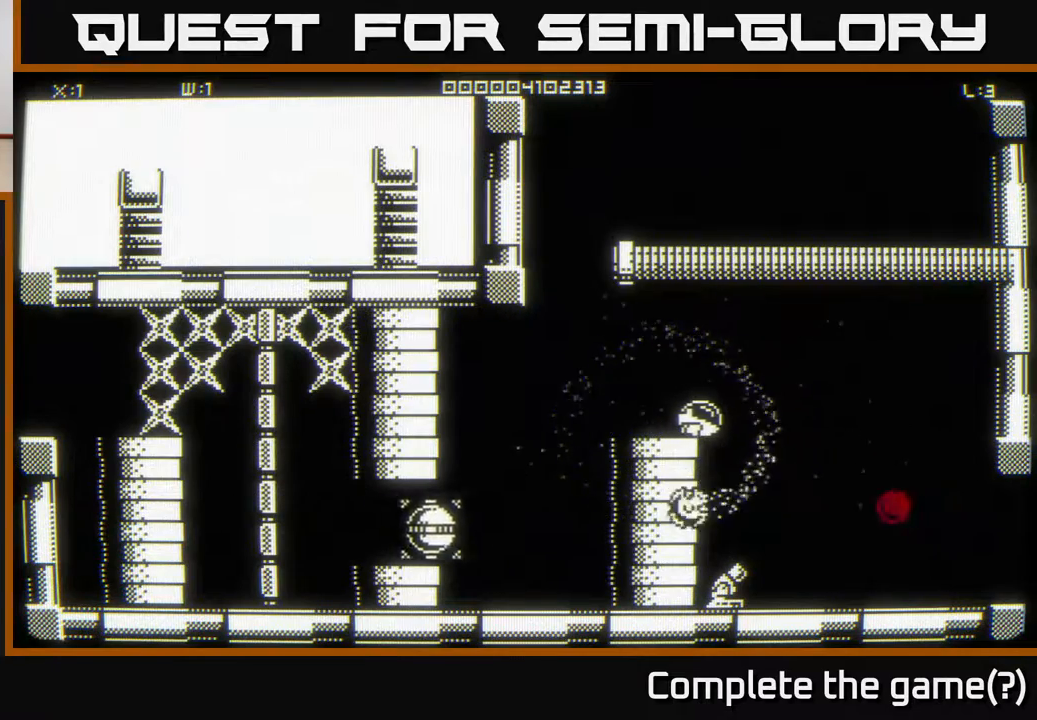
{"buttons": [], "left_stick": "down-left", "right_stick": "center", "events": [[83, "left_stick", "down"], [233, "left_stick", "down-left"]]}
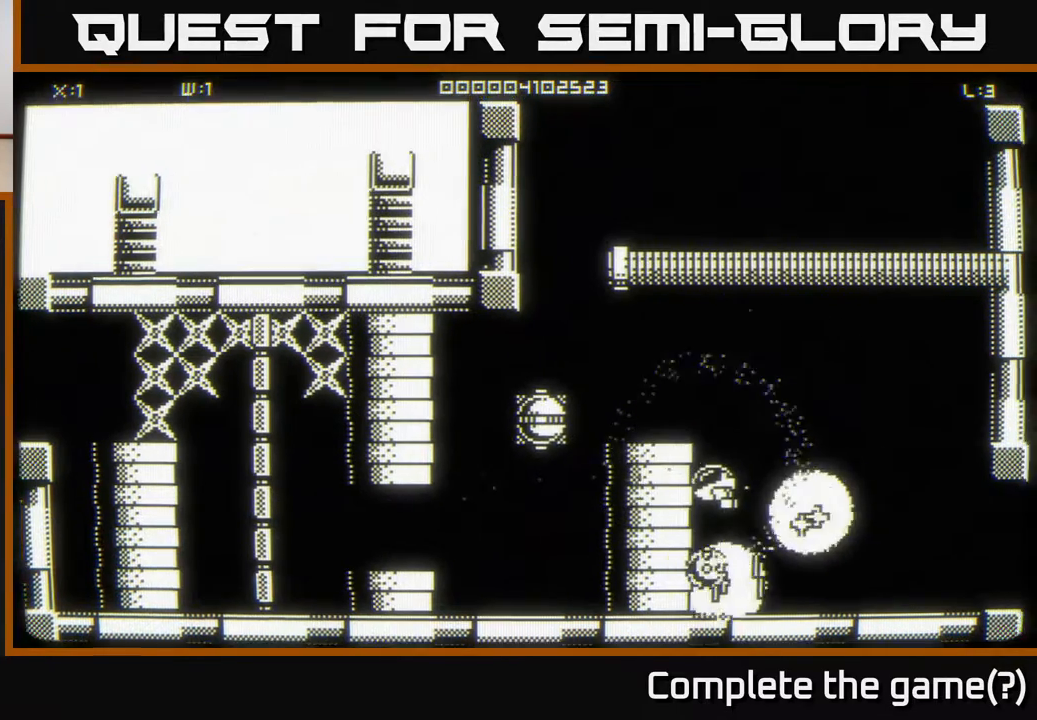
{"buttons": [], "left_stick": "down-right", "right_stick": "center", "events": [[167, "left_stick", "up-left"], [300, "left_stick", "down"], [450, "left_stick", "down-right"]]}
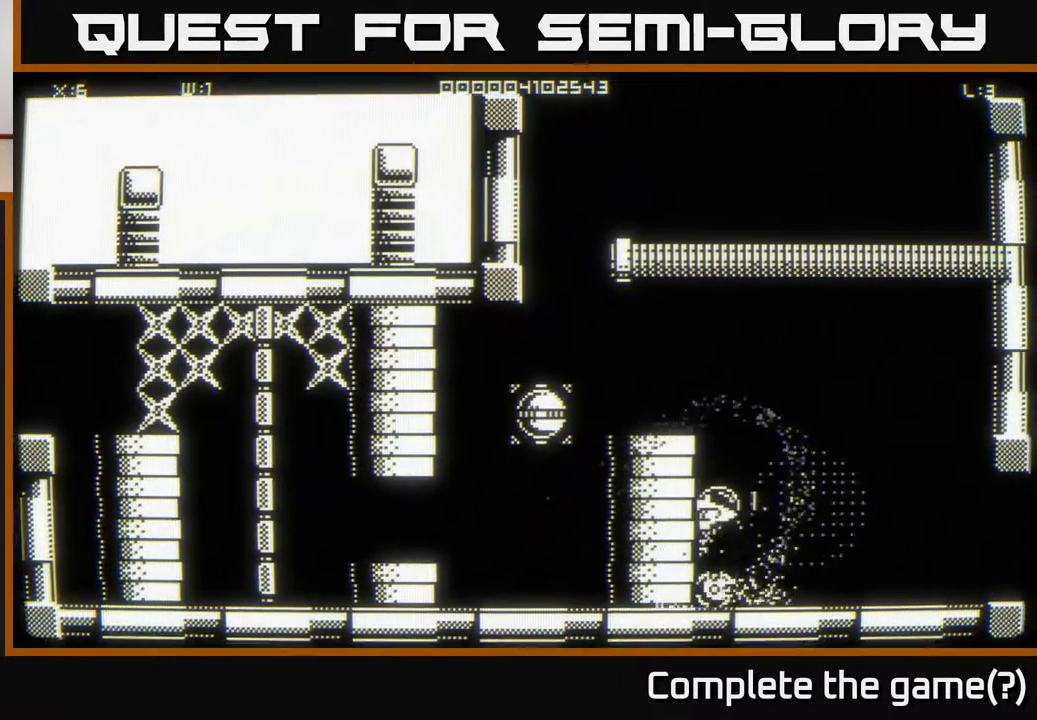
{"buttons": [], "left_stick": "up", "right_stick": "center", "events": [[17, "left_stick", "right"], [183, "left_stick", "up-right"], [300, "left_stick", "up"]]}
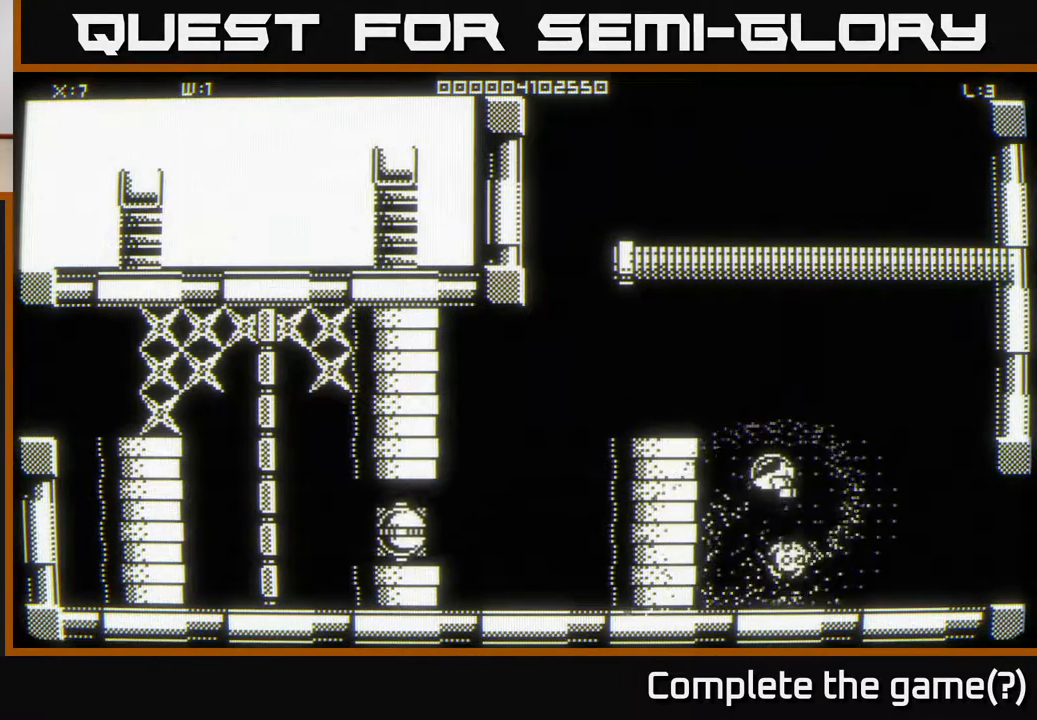
{"buttons": [], "left_stick": "up-left", "right_stick": "center", "events": [[117, "left_stick", "up-left"]]}